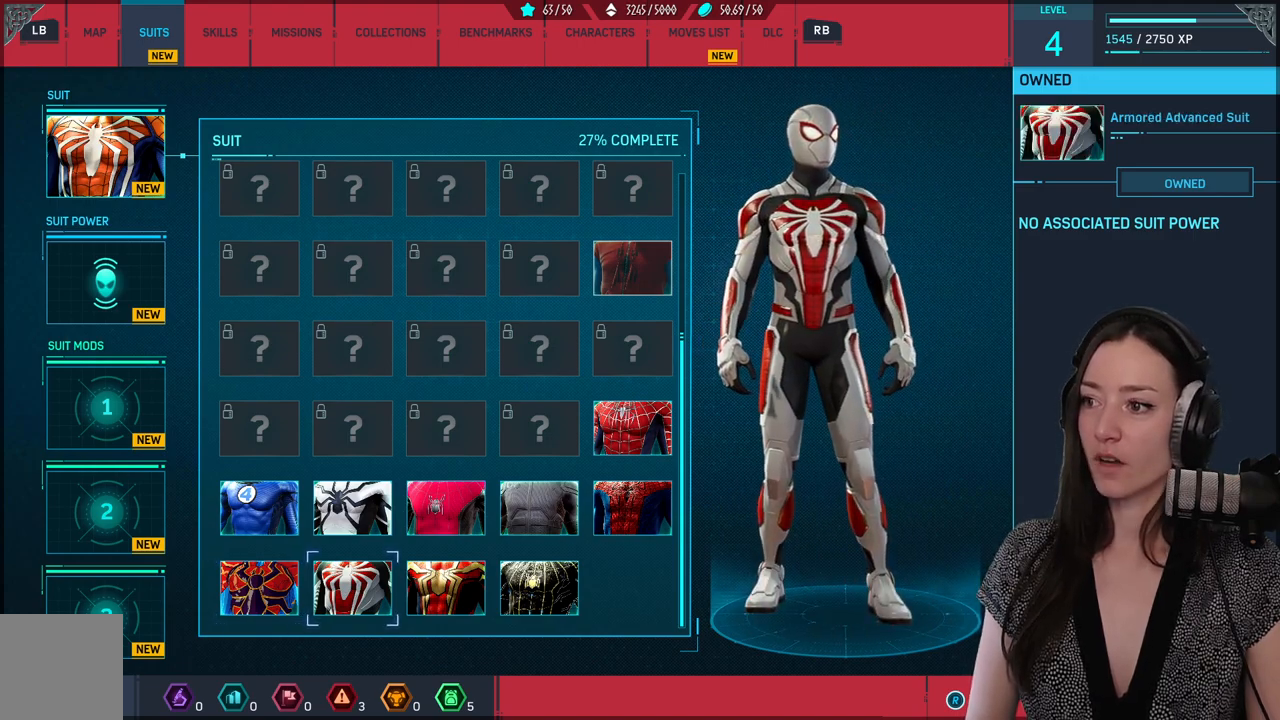
Gameplay with a controller (Xbox layout); each line is a JSON object with the inputs held at the frame after it. "events" lists button and stick changes between this image and that frame as [ms after this image, input, new state], when the widget could be followed in between.
{"buttons": [], "left_stick": "center", "right_stick": "center", "events": []}
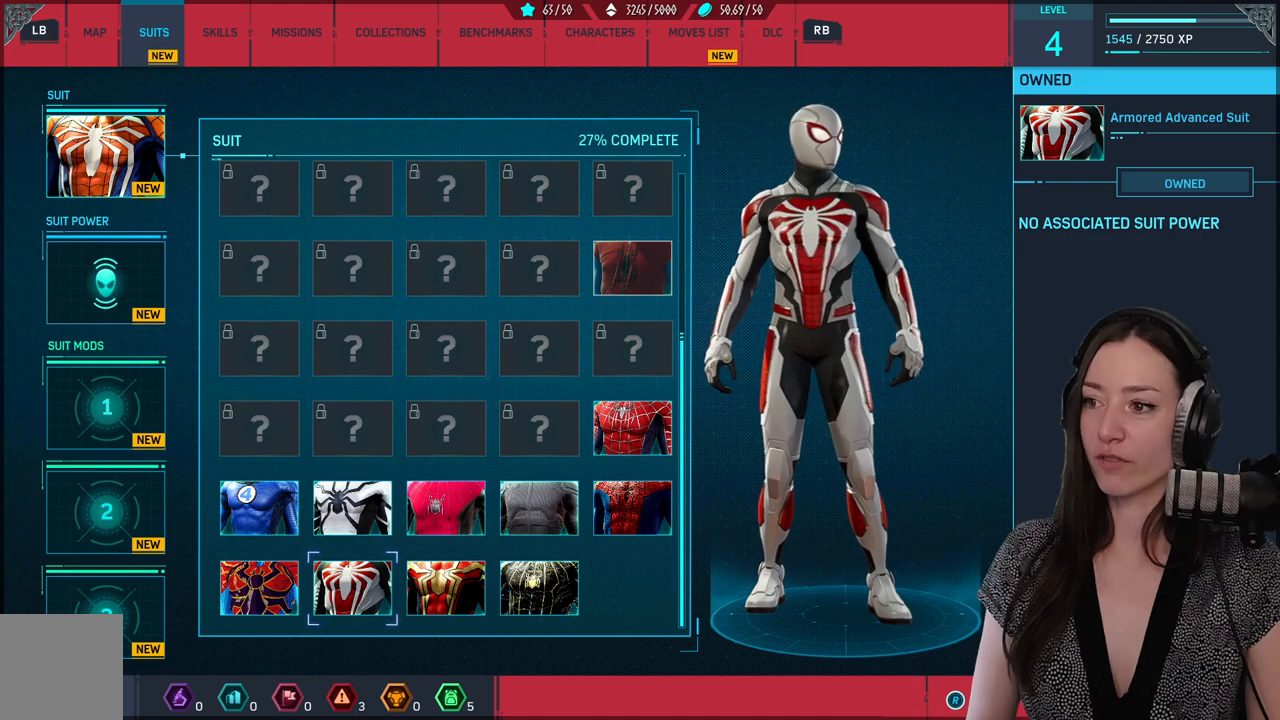
{"buttons": [], "left_stick": "center", "right_stick": "center", "events": []}
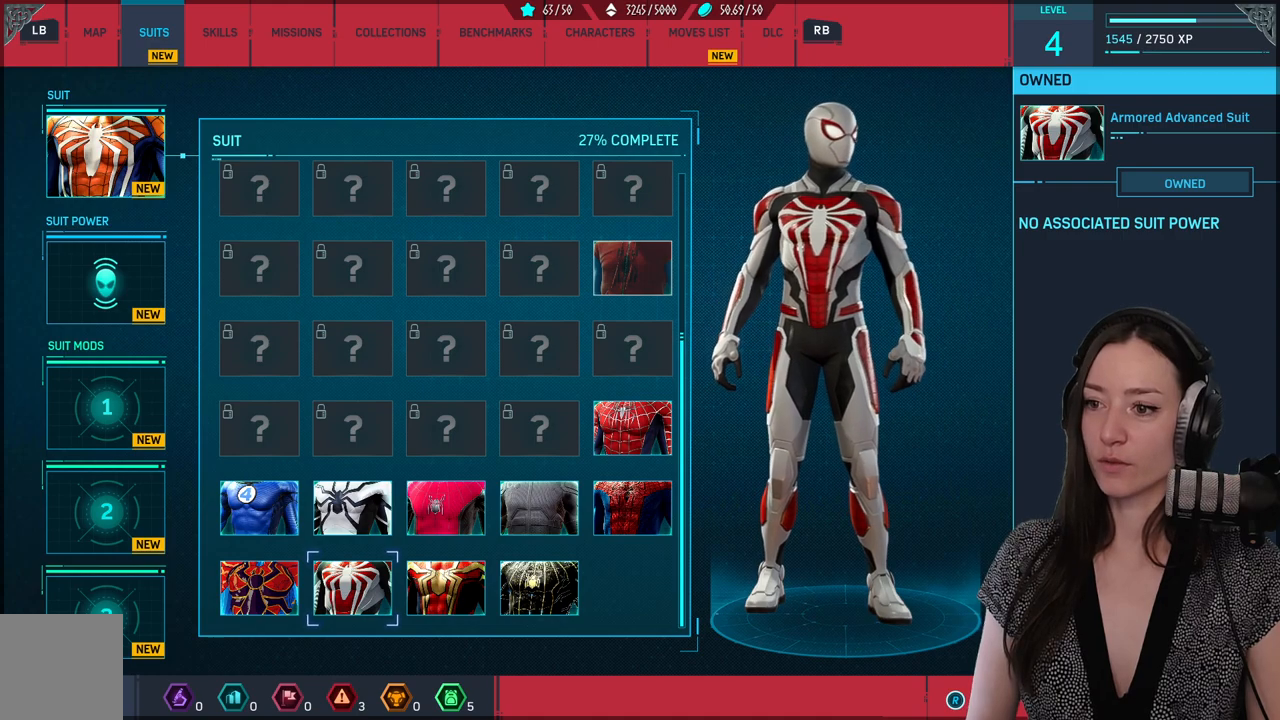
{"buttons": [], "left_stick": "center", "right_stick": "center", "events": []}
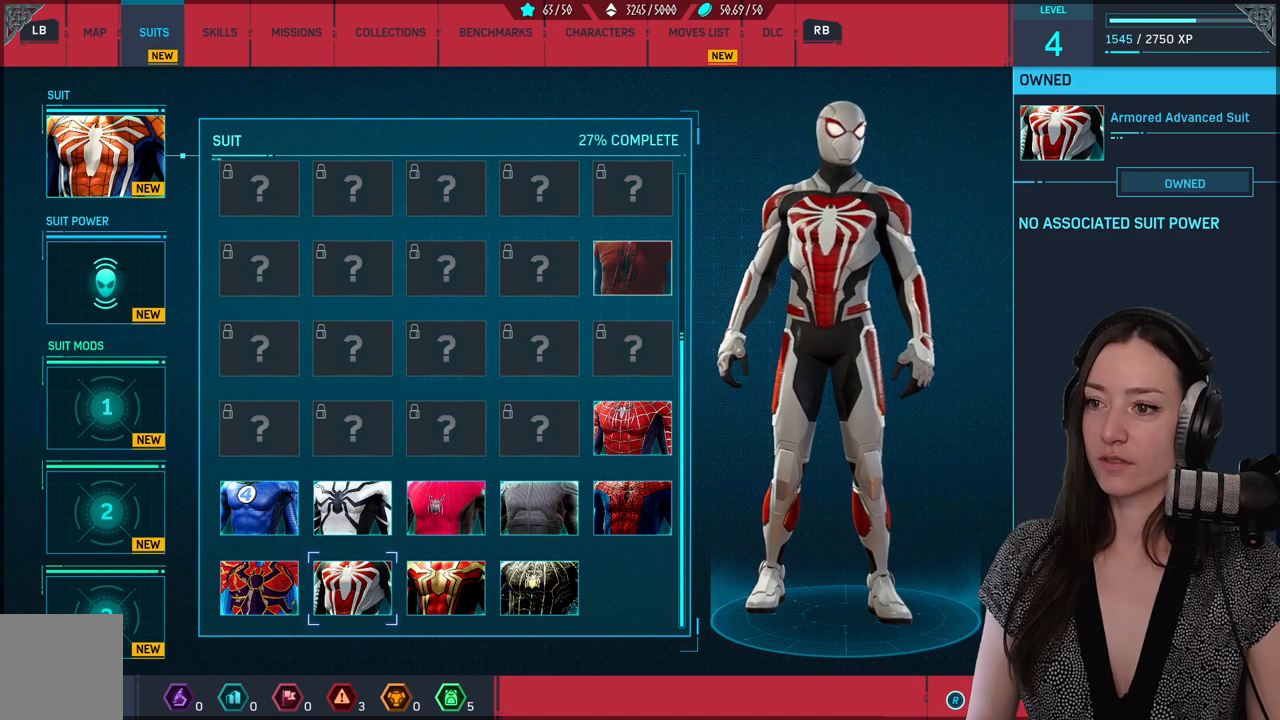
{"buttons": [], "left_stick": "center", "right_stick": "center", "events": [[300, "left_stick", "right"], [500, "left_stick", "center"]]}
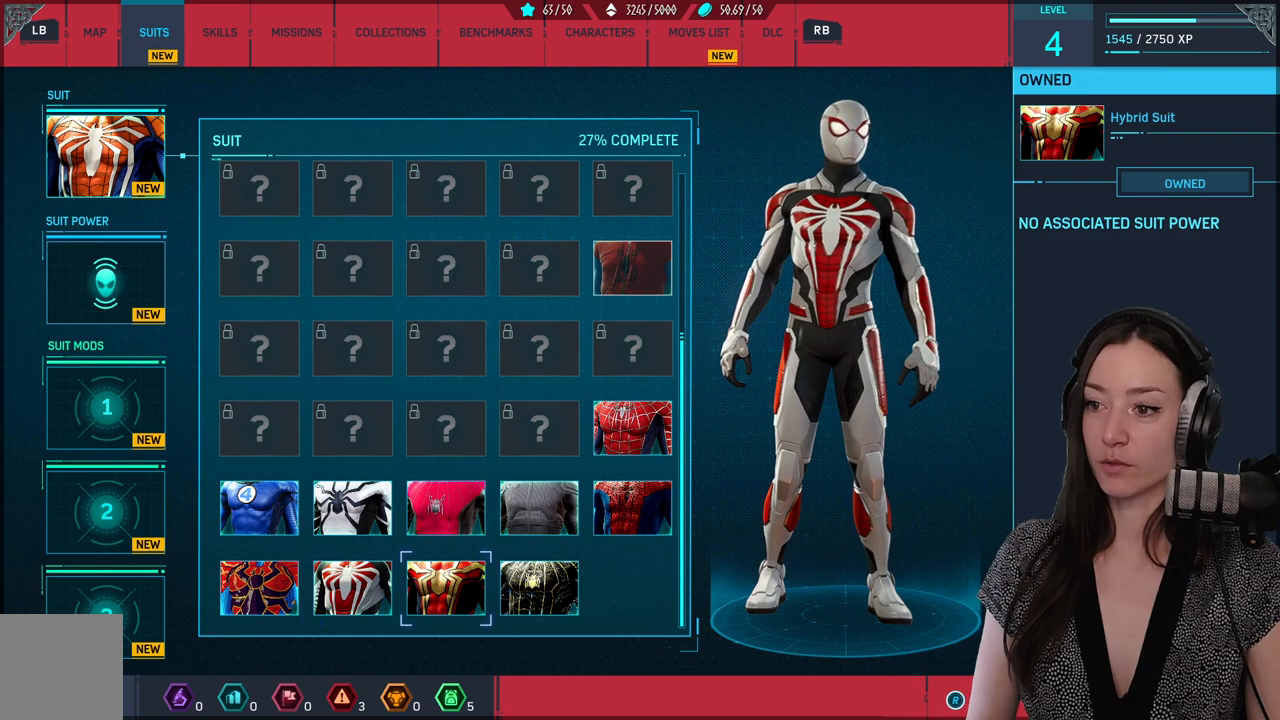
{"buttons": [], "left_stick": "center", "right_stick": "center", "events": []}
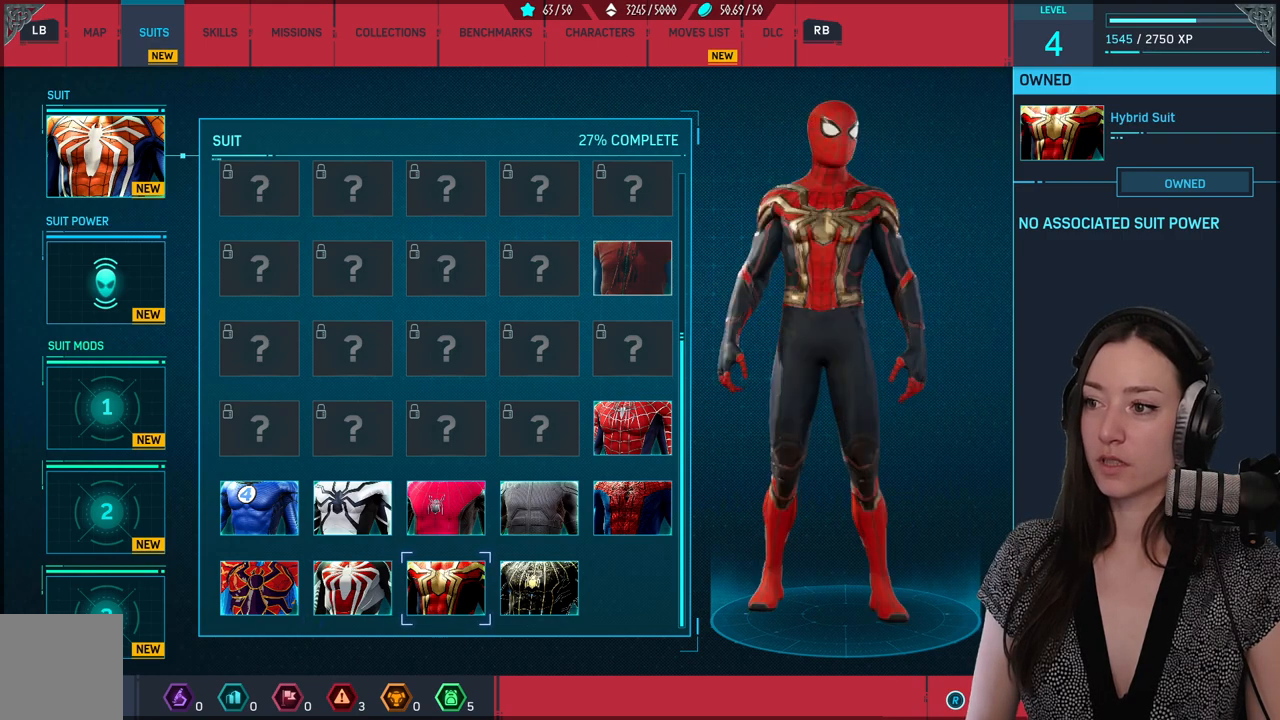
{"buttons": [], "left_stick": "center", "right_stick": "center", "events": []}
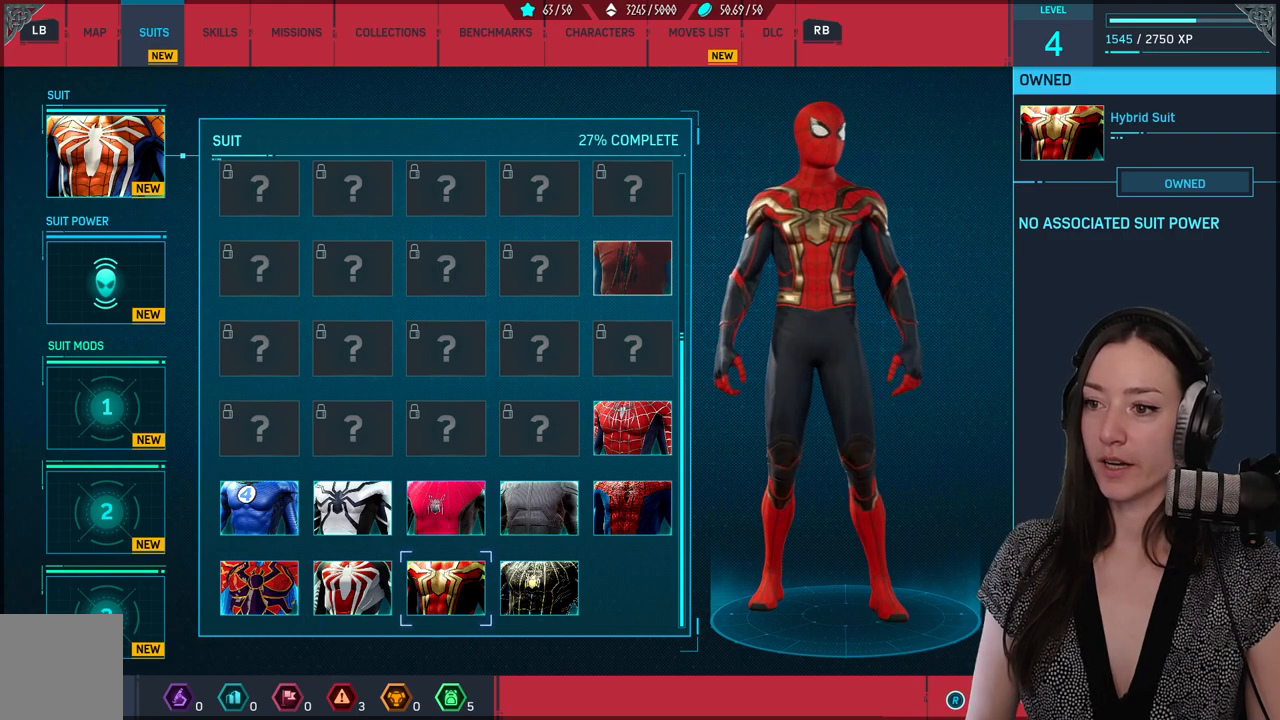
{"buttons": [], "left_stick": "center", "right_stick": "down-left", "events": [[200, "right_stick", "down-left"]]}
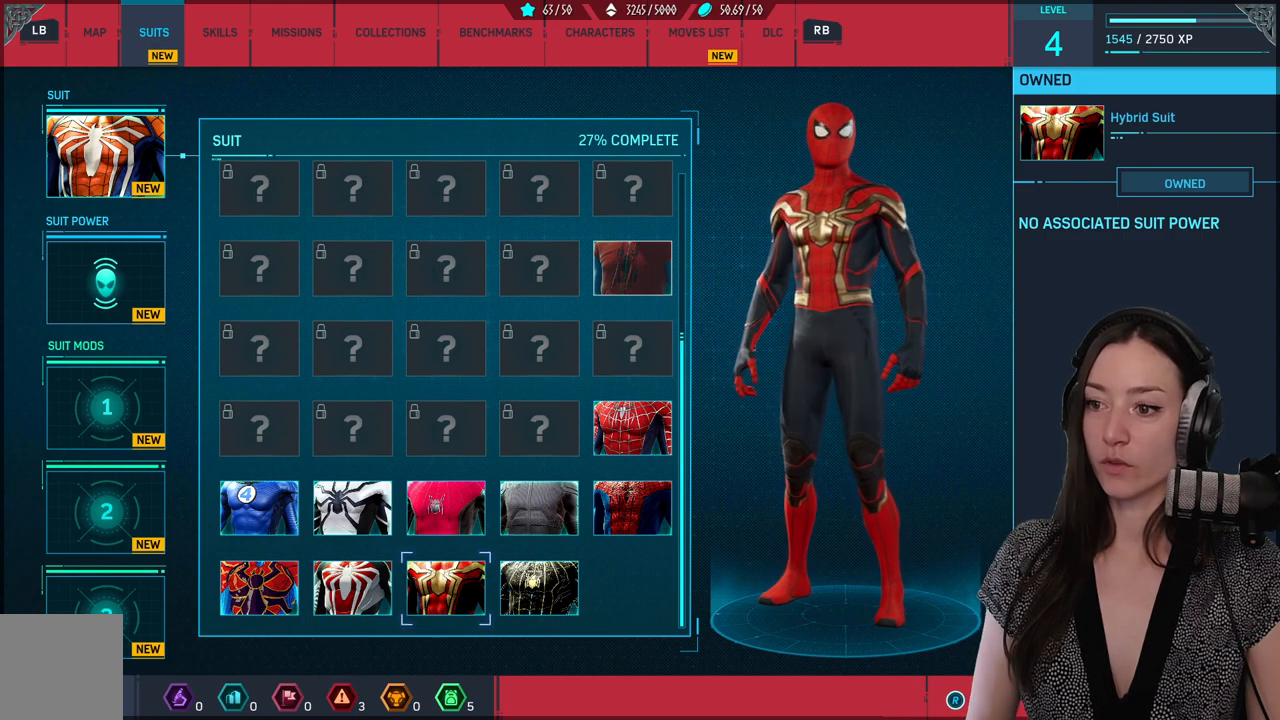
{"buttons": [], "left_stick": "center", "right_stick": "right", "events": [[433, "right_stick", "center"], [483, "right_stick", "right"]]}
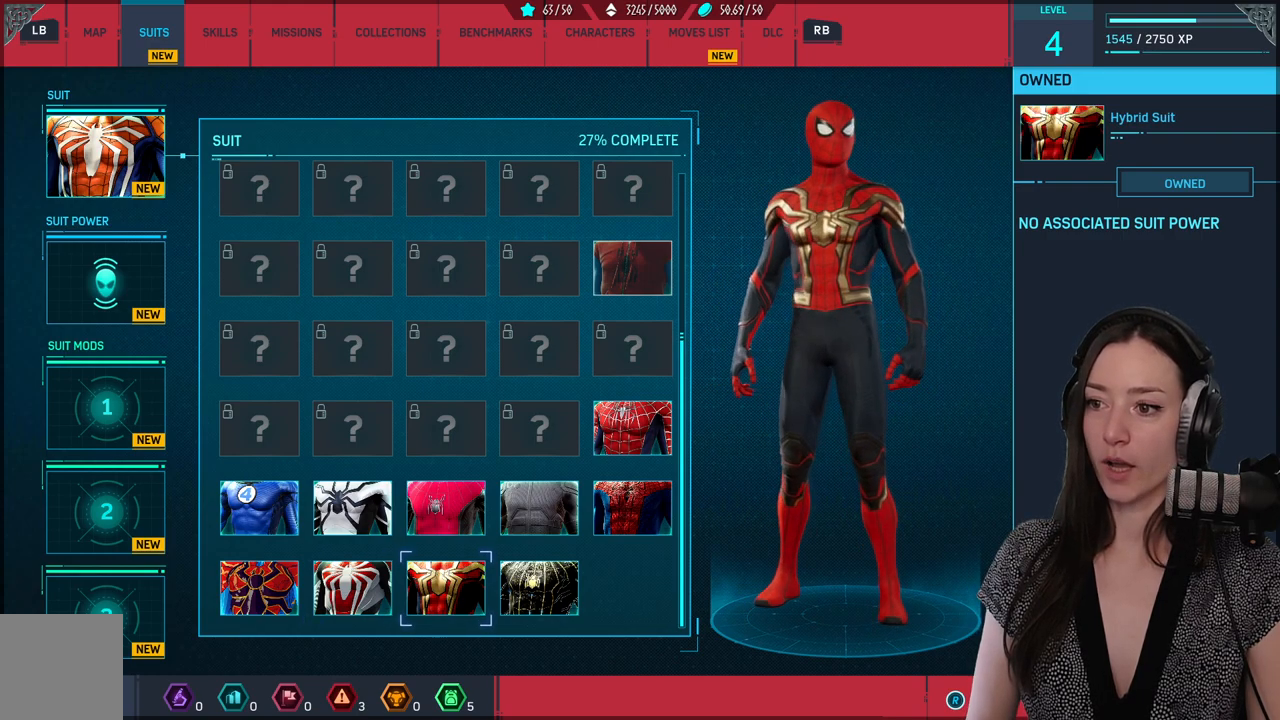
{"buttons": [], "left_stick": "center", "right_stick": "right", "events": []}
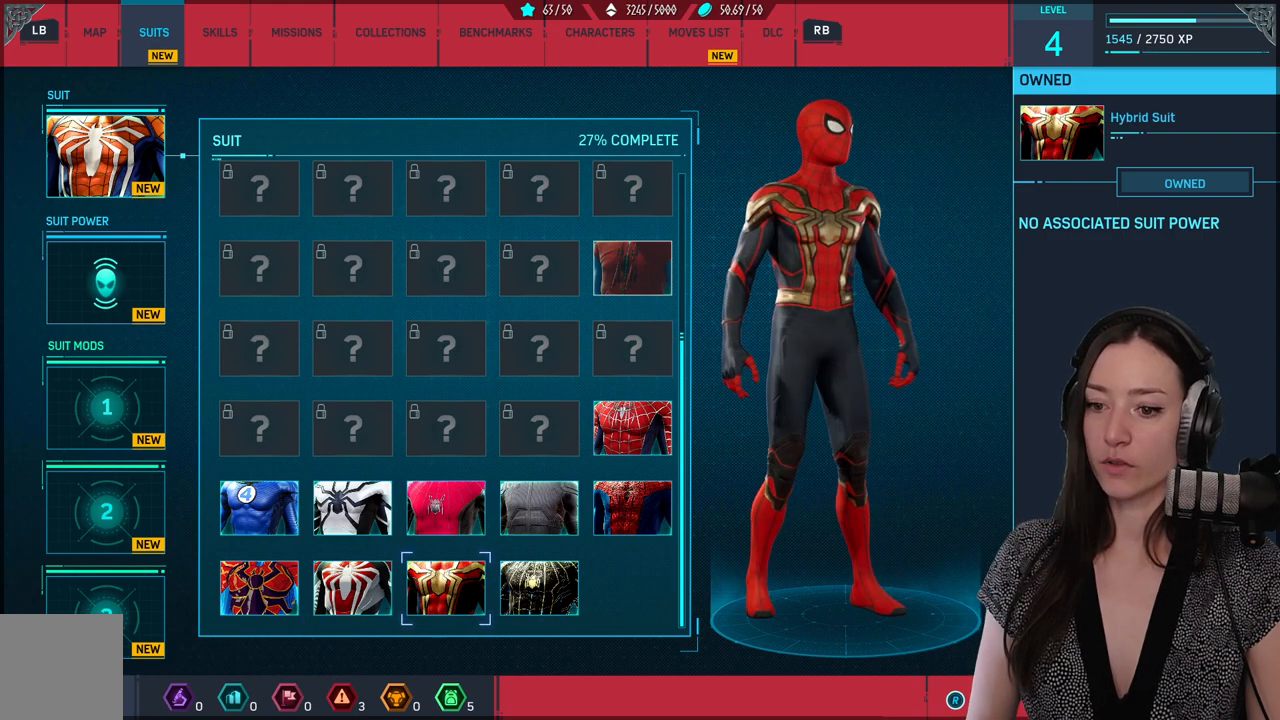
{"buttons": [], "left_stick": "right", "right_stick": "center", "events": [[83, "right_stick", "left"], [283, "left_stick", "right"], [283, "right_stick", "center"]]}
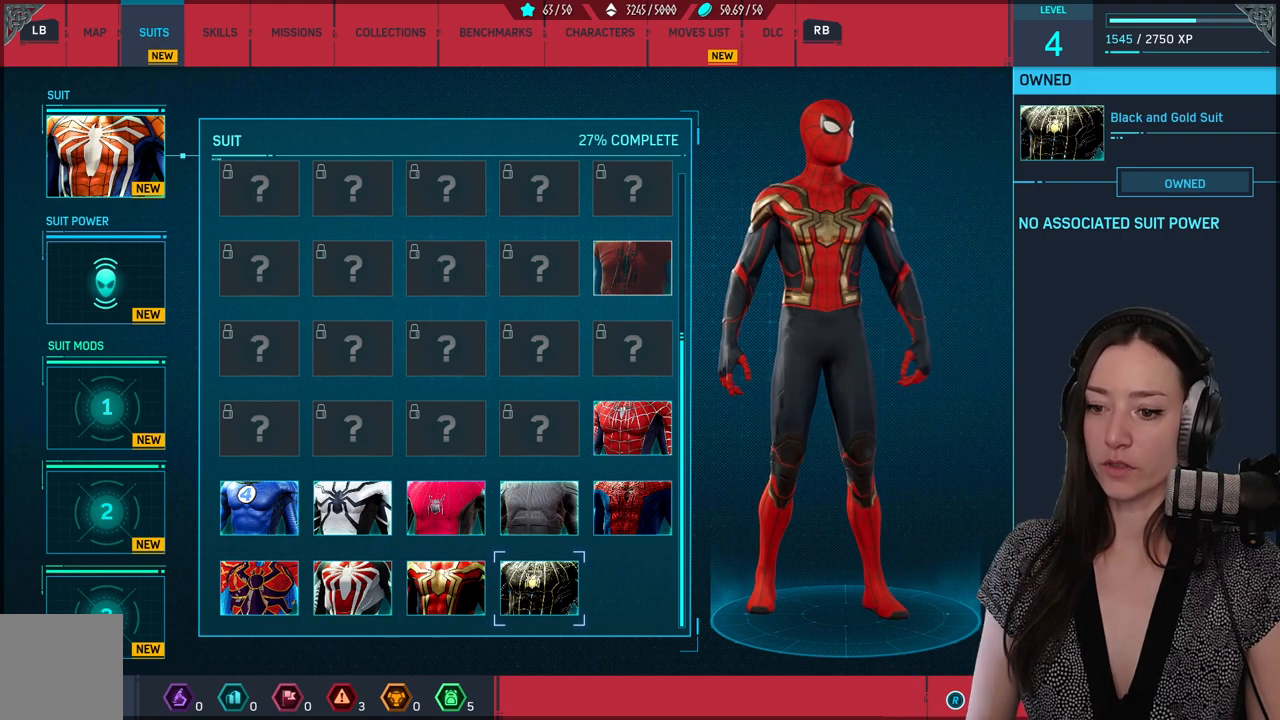
{"buttons": [], "left_stick": "center", "right_stick": "center", "events": [[200, "left_stick", "center"]]}
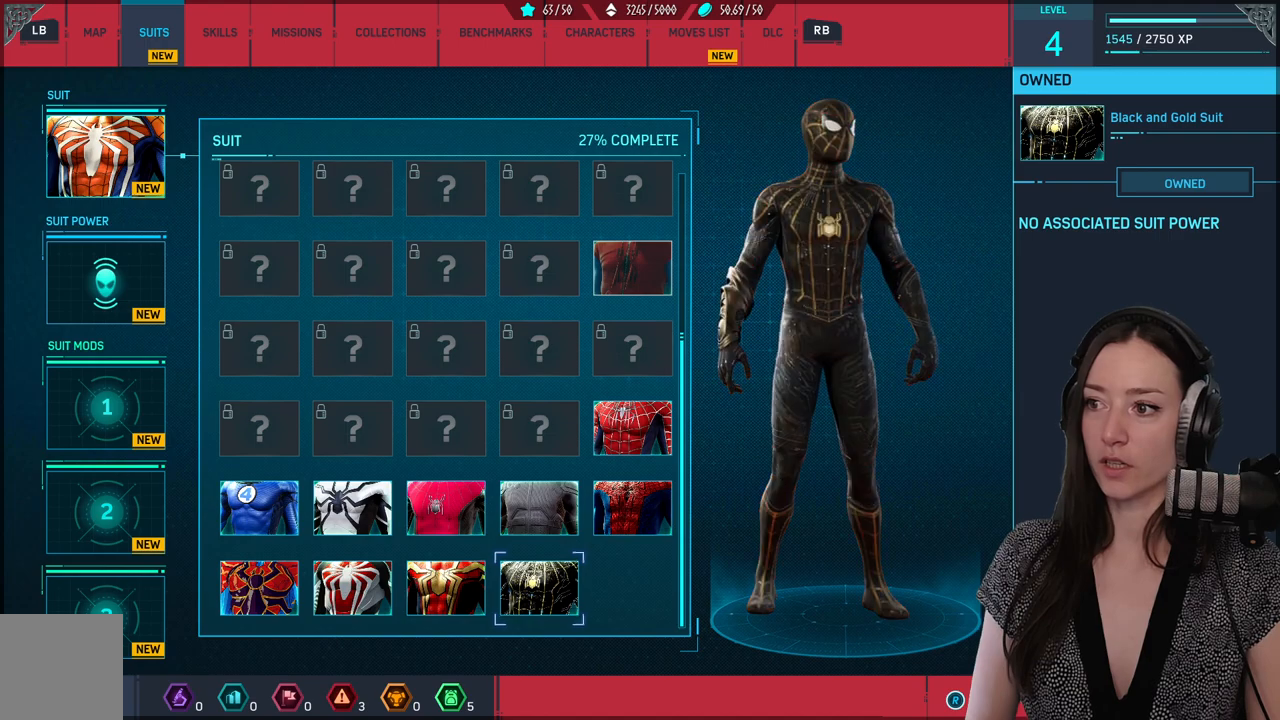
{"buttons": [], "left_stick": "center", "right_stick": "center", "events": []}
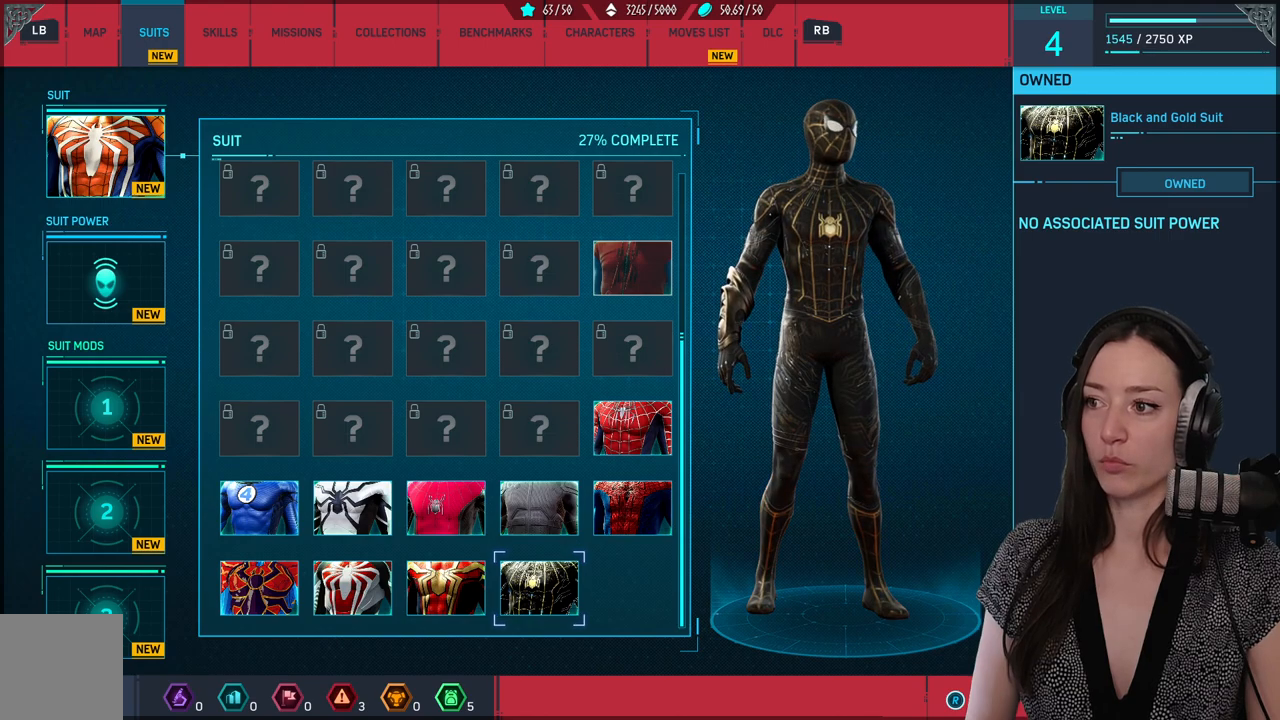
{"buttons": [], "left_stick": "center", "right_stick": "center", "events": []}
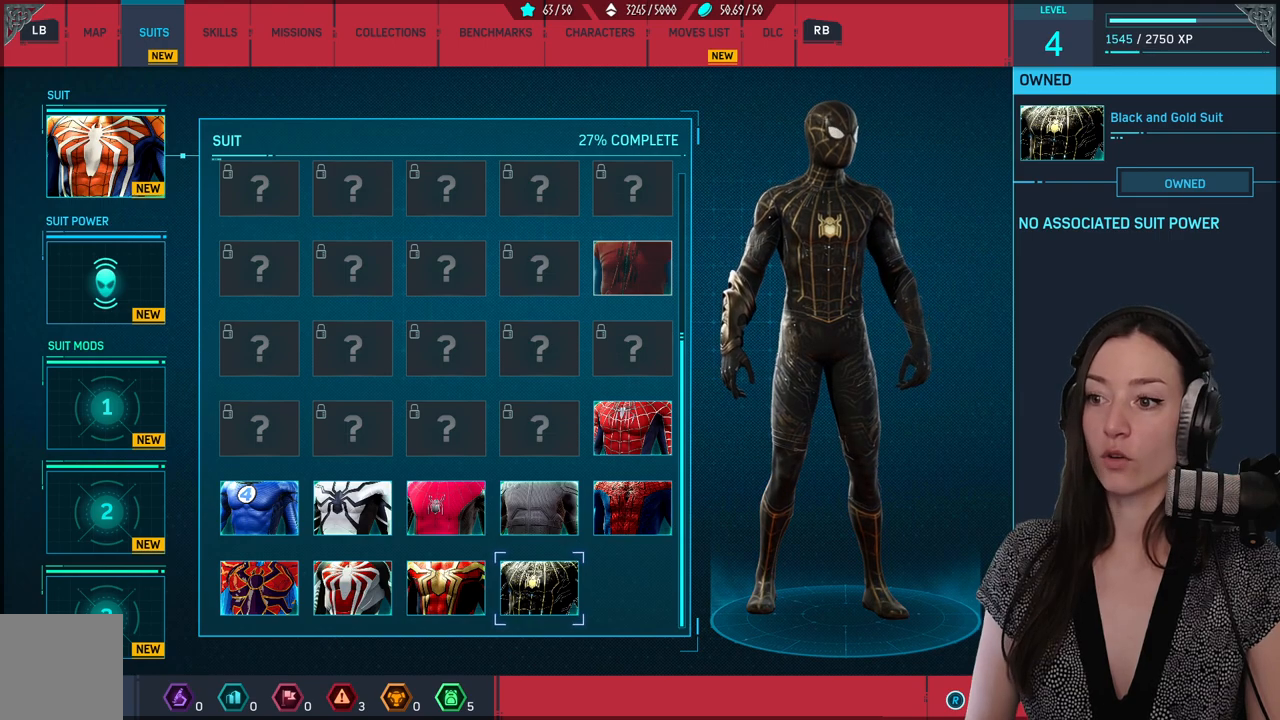
{"buttons": [], "left_stick": "center", "right_stick": "left", "events": [[250, "right_stick", "left"]]}
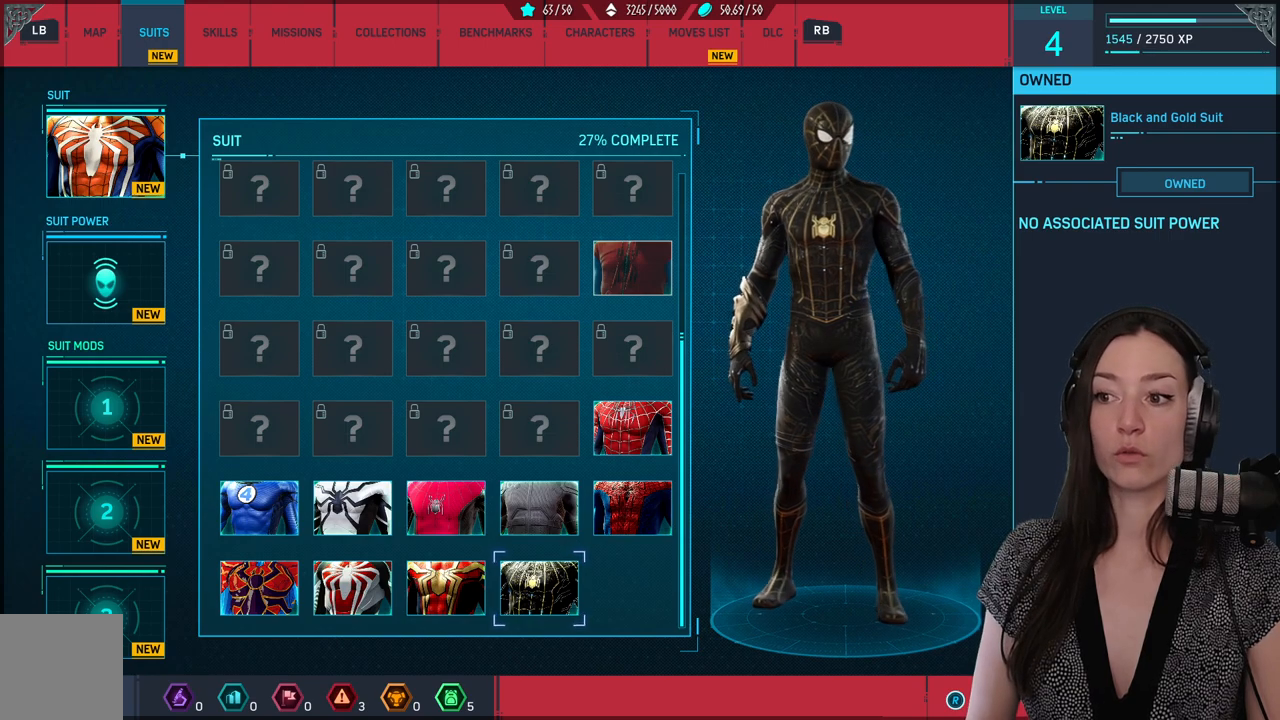
{"buttons": [], "left_stick": "center", "right_stick": "left", "events": []}
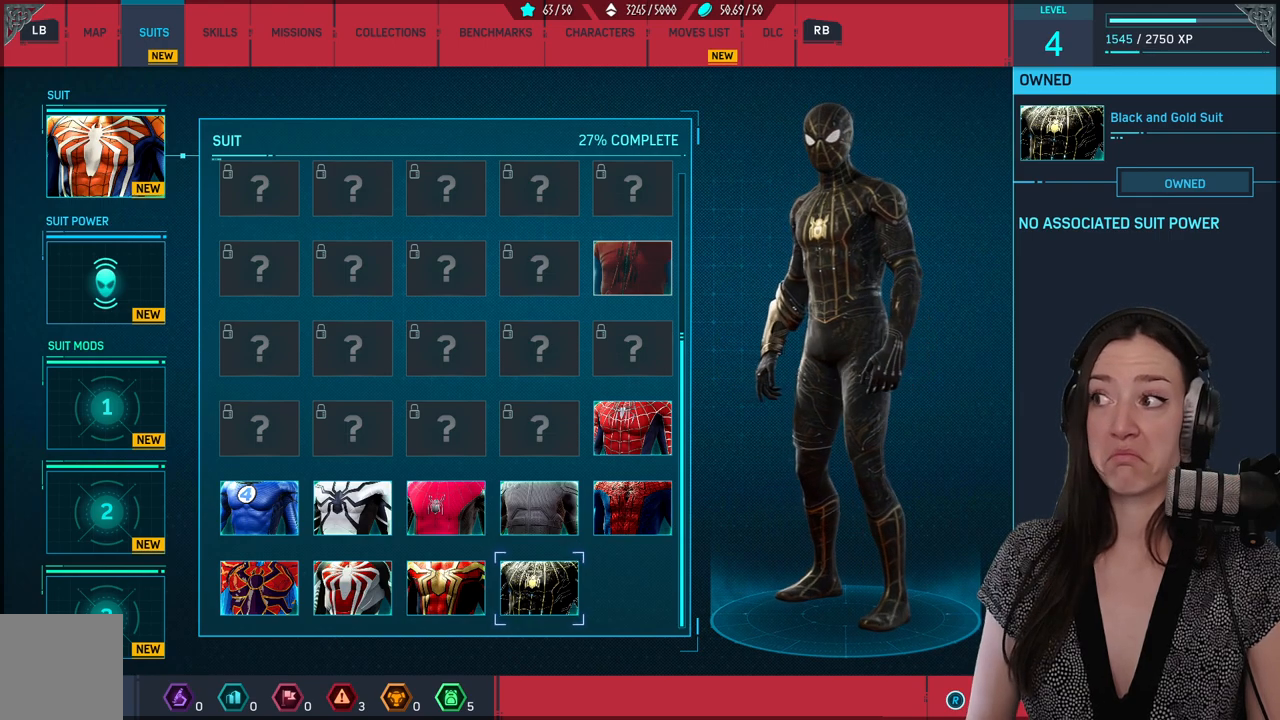
{"buttons": [], "left_stick": "center", "right_stick": "center", "events": [[300, "right_stick", "center"]]}
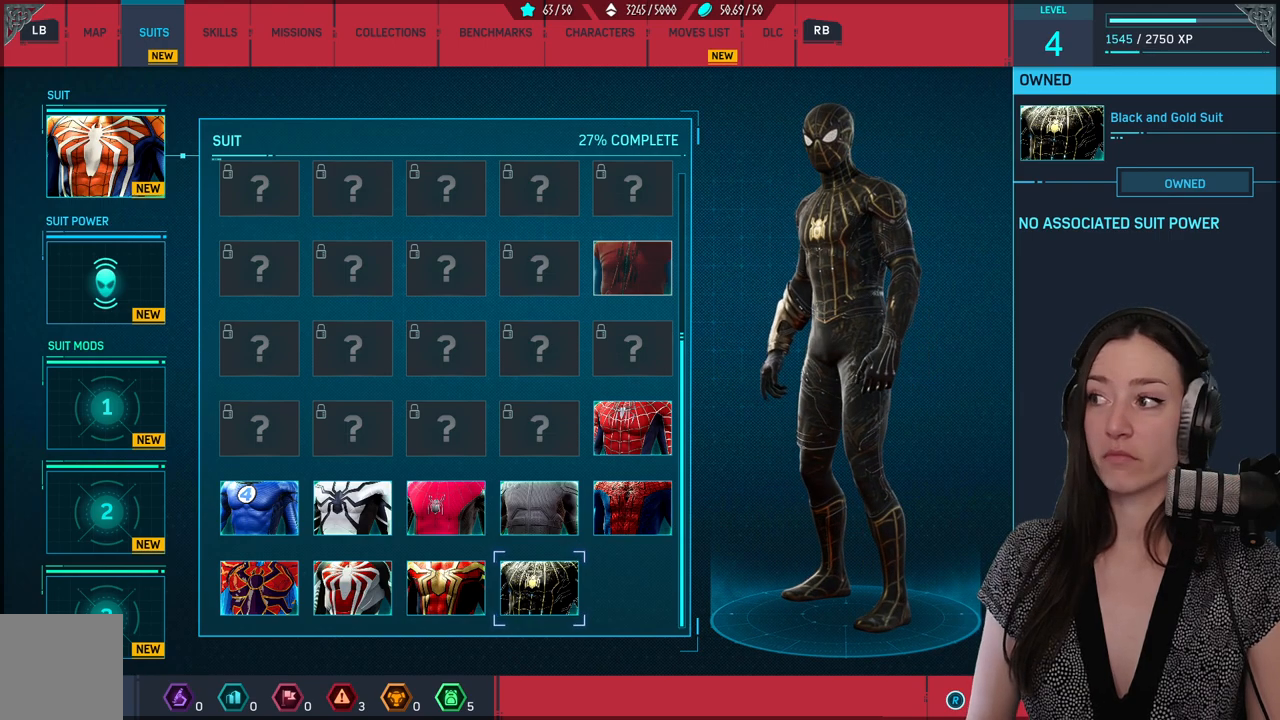
{"buttons": [], "left_stick": "center", "right_stick": "center", "events": [[200, "right_stick", "right"], [433, "right_stick", "center"]]}